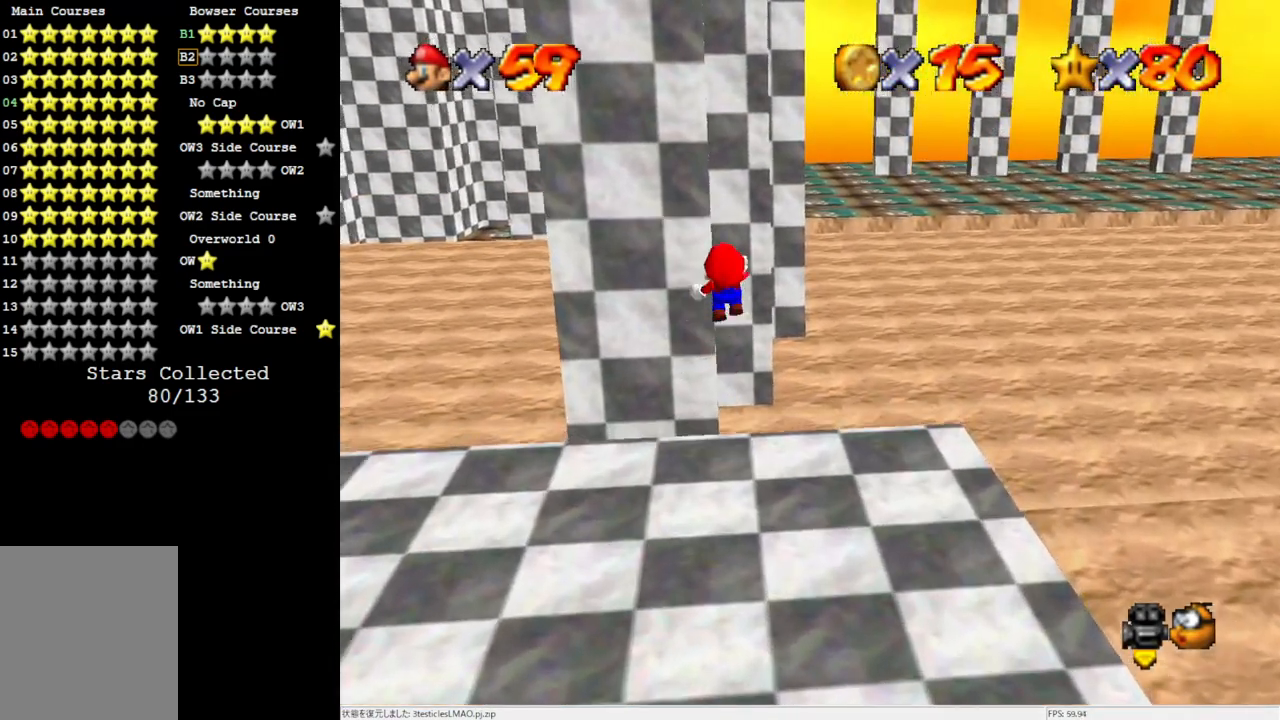
Gameplay with a controller (Nintendo layout); each line is a JSON object with the inputs held at the frame after it. "events" lists button and stick changes between this image and that frame as [ms after this image, input, new state], when the widget could be followed in between. Not read: L3 R3.
{"buttons": [], "left_stick": "left", "events": [[67, "C_LEFT", "down"], [133, "C_LEFT", "up"], [167, "left_stick", "center"], [217, "C_LEFT", "down"], [250, "left_stick", "left"], [300, "C_LEFT", "up"]]}
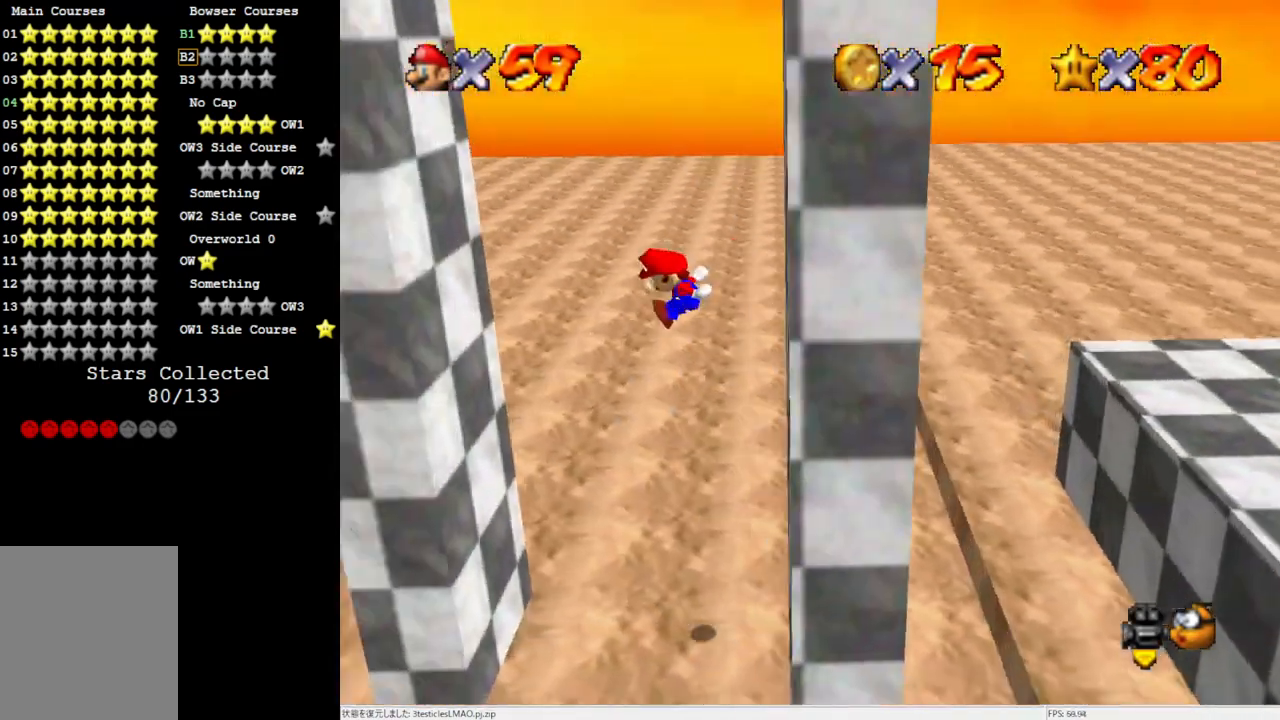
{"buttons": ["A"], "left_stick": "down", "events": [[267, "A", "down"], [333, "left_stick", "down"]]}
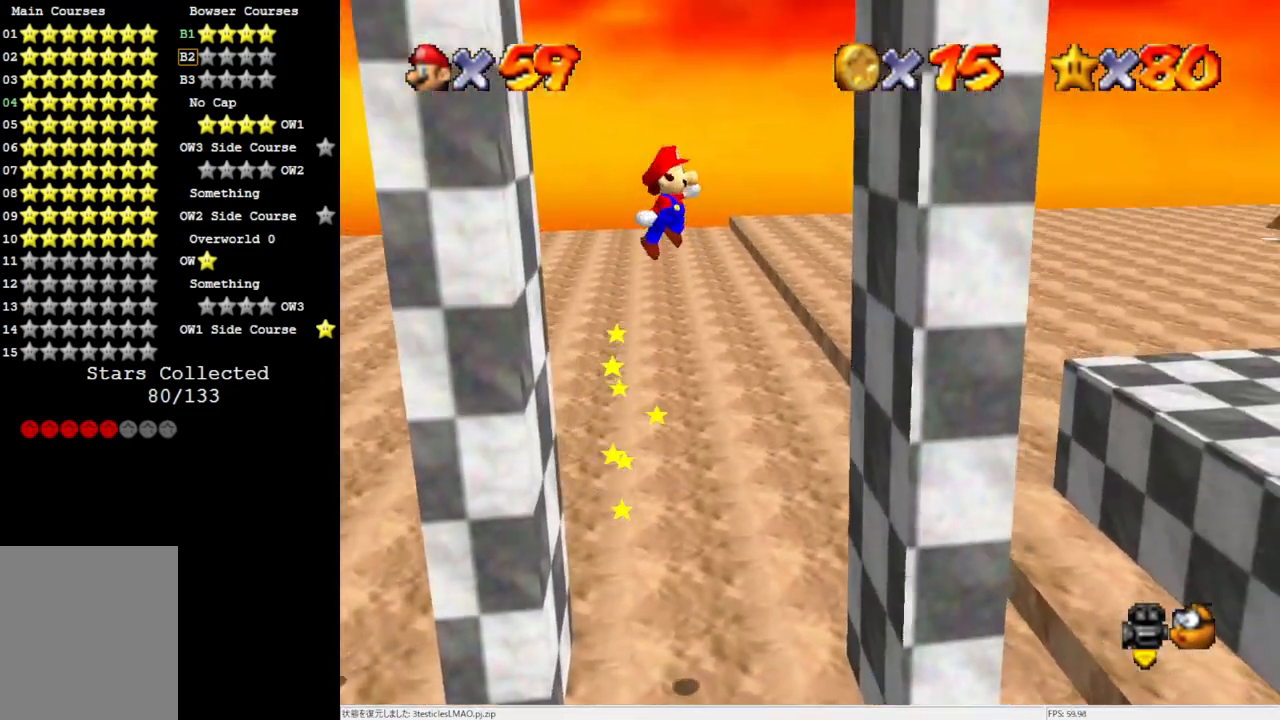
{"buttons": ["A"], "left_stick": "up-left", "events": [[33, "A", "up"], [100, "left_stick", "down-right"], [483, "A", "down"], [483, "left_stick", "up-left"]]}
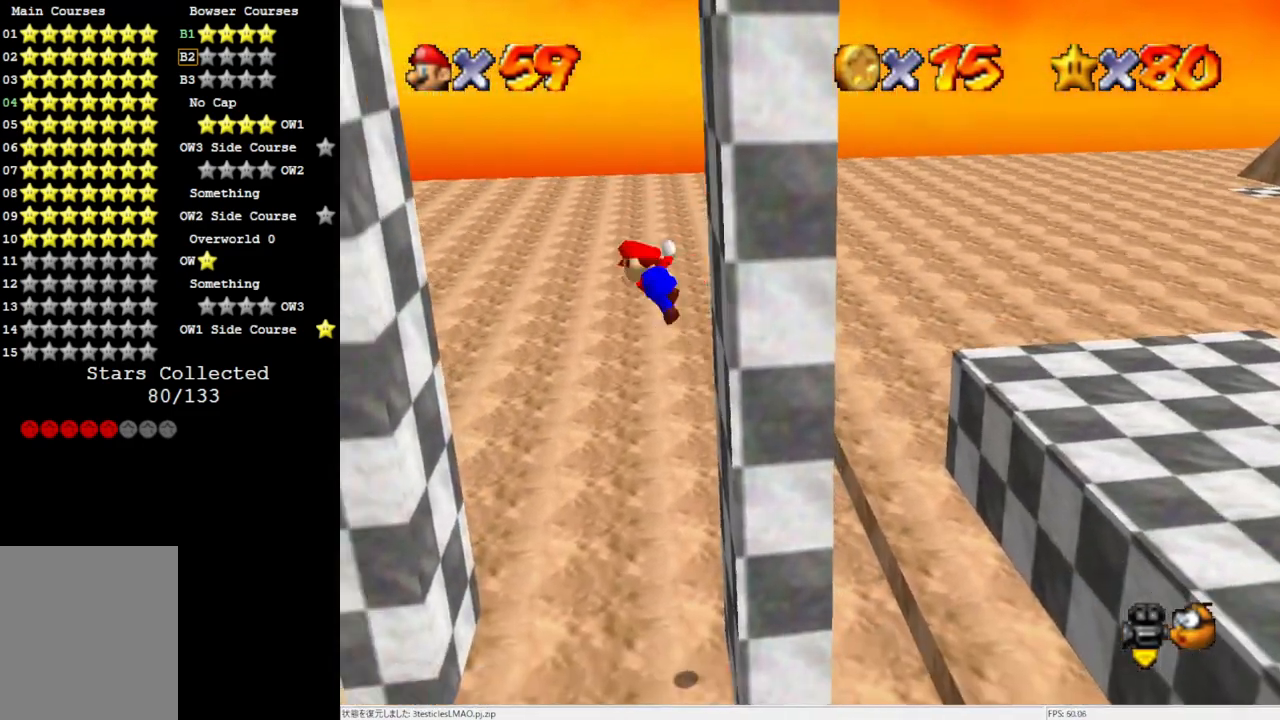
{"buttons": [], "left_stick": "up-left", "events": [[67, "A", "up"]]}
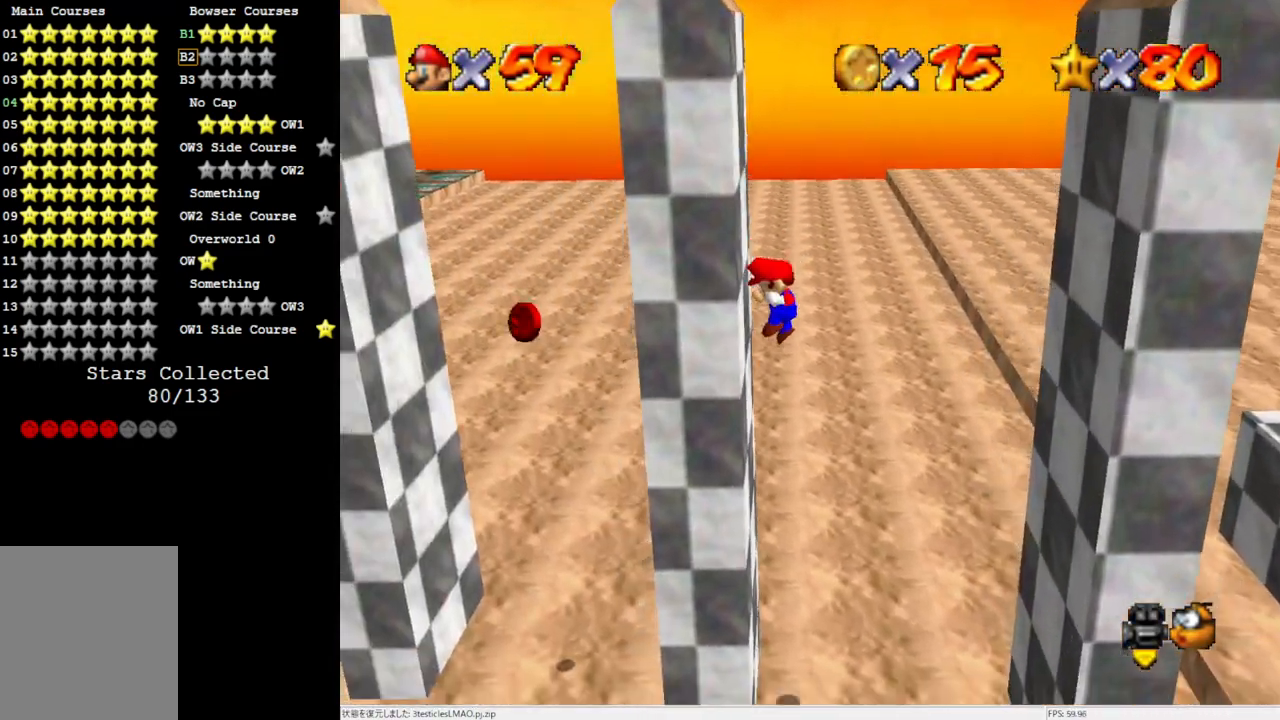
{"buttons": [], "left_stick": "down-right", "events": [[50, "A", "down"], [50, "left_stick", "down"], [133, "left_stick", "down-right"], [183, "A", "up"]]}
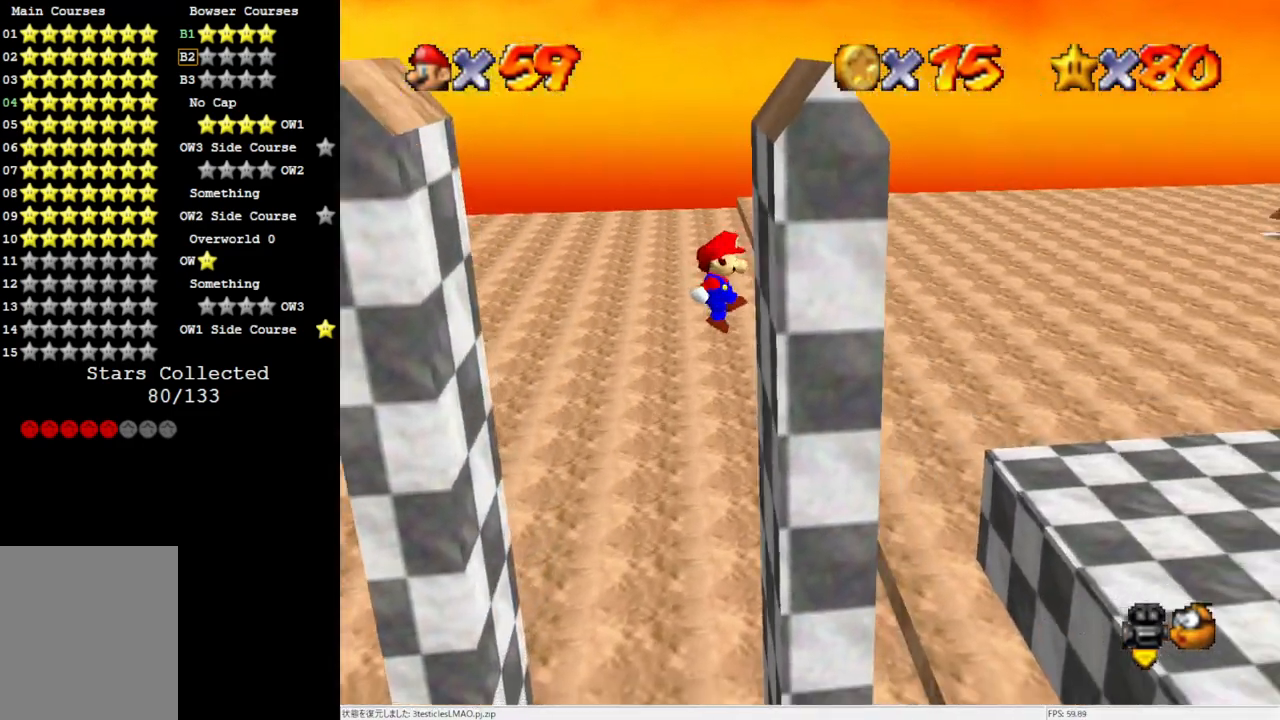
{"buttons": ["A"], "left_stick": "up-left", "events": [[67, "A", "down"], [67, "left_stick", "up-left"]]}
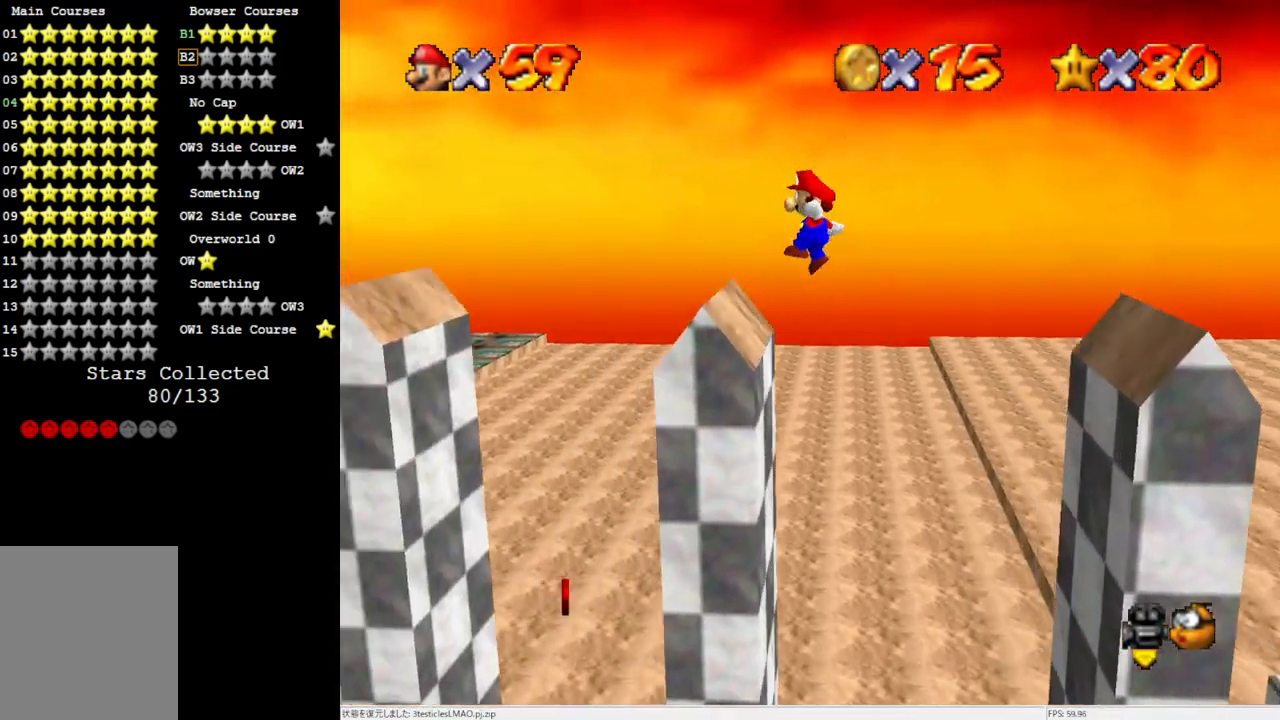
{"buttons": [], "left_stick": "up-left", "events": [[100, "left_stick", "left"], [217, "A", "up"], [250, "left_stick", "down-left"], [367, "left_stick", "up-left"]]}
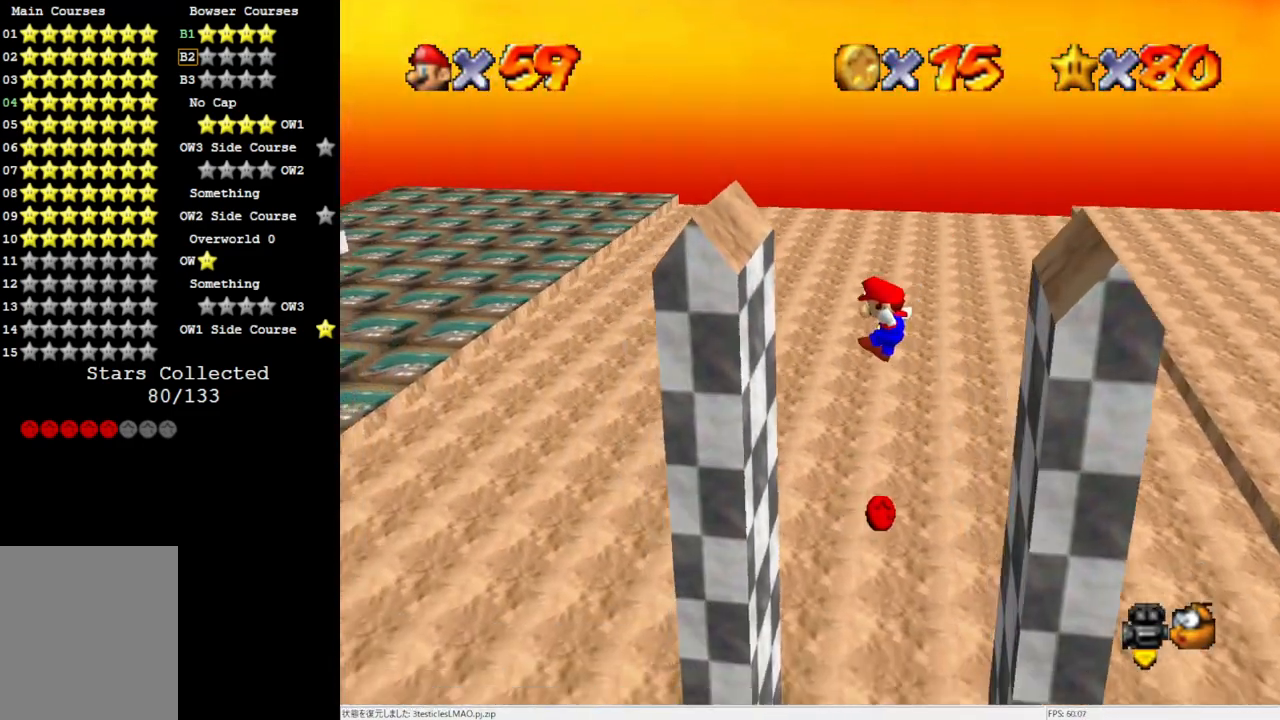
{"buttons": [], "left_stick": "down-right", "events": [[250, "left_stick", "up-right"], [300, "A", "down"], [417, "A", "up"], [417, "left_stick", "down-right"]]}
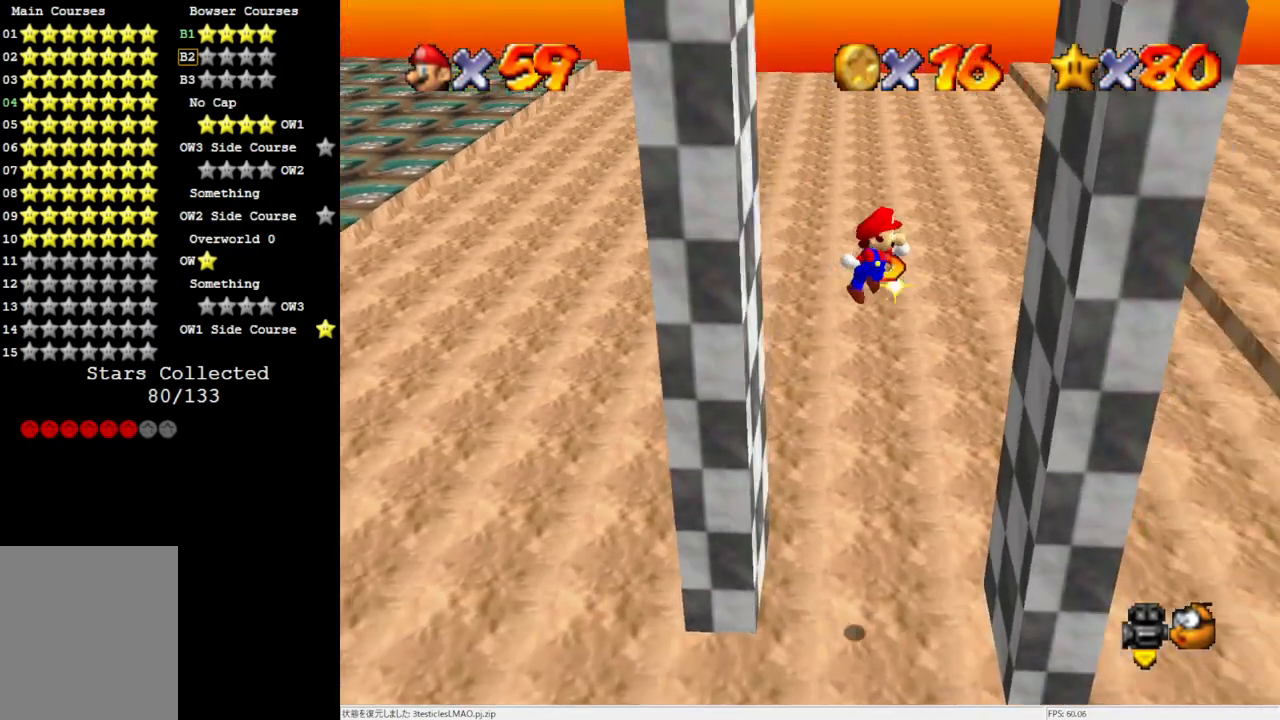
{"buttons": ["A"], "left_stick": "up-left", "events": [[333, "left_stick", "center"], [383, "A", "down"], [417, "left_stick", "up-left"]]}
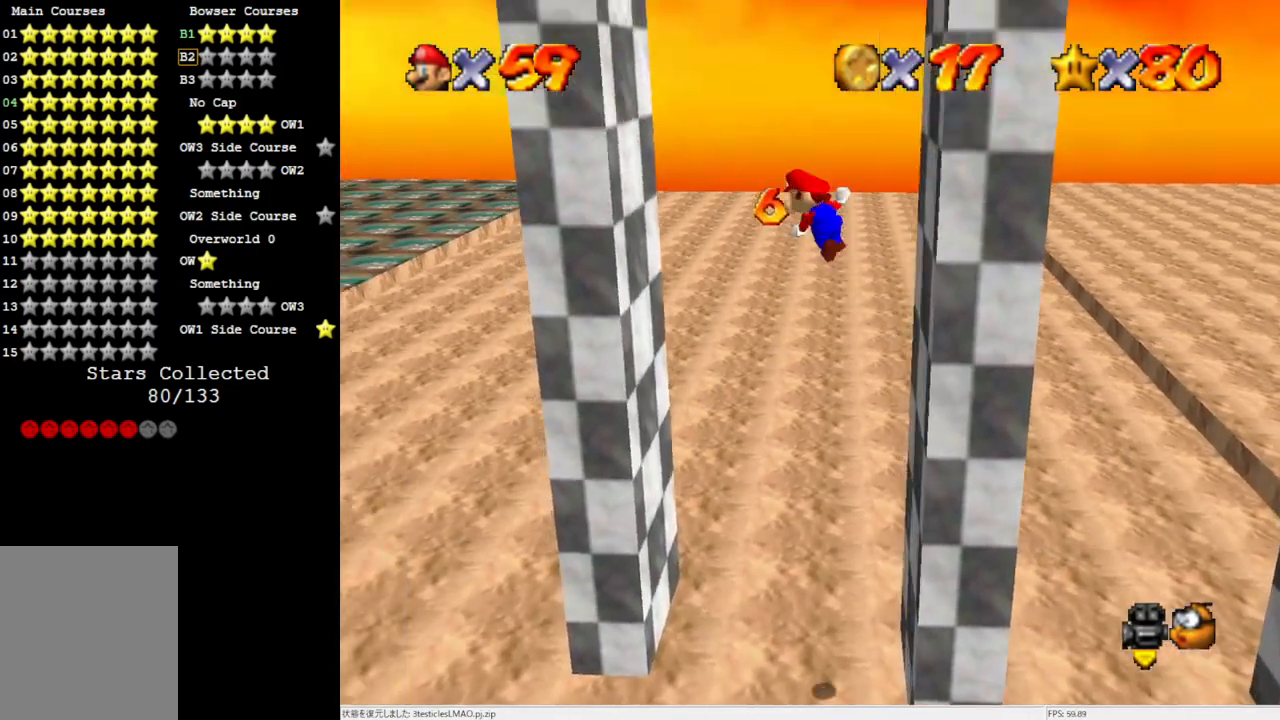
{"buttons": ["A"], "left_stick": "down", "events": [[133, "A", "up"], [367, "left_stick", "down"], [417, "A", "down"]]}
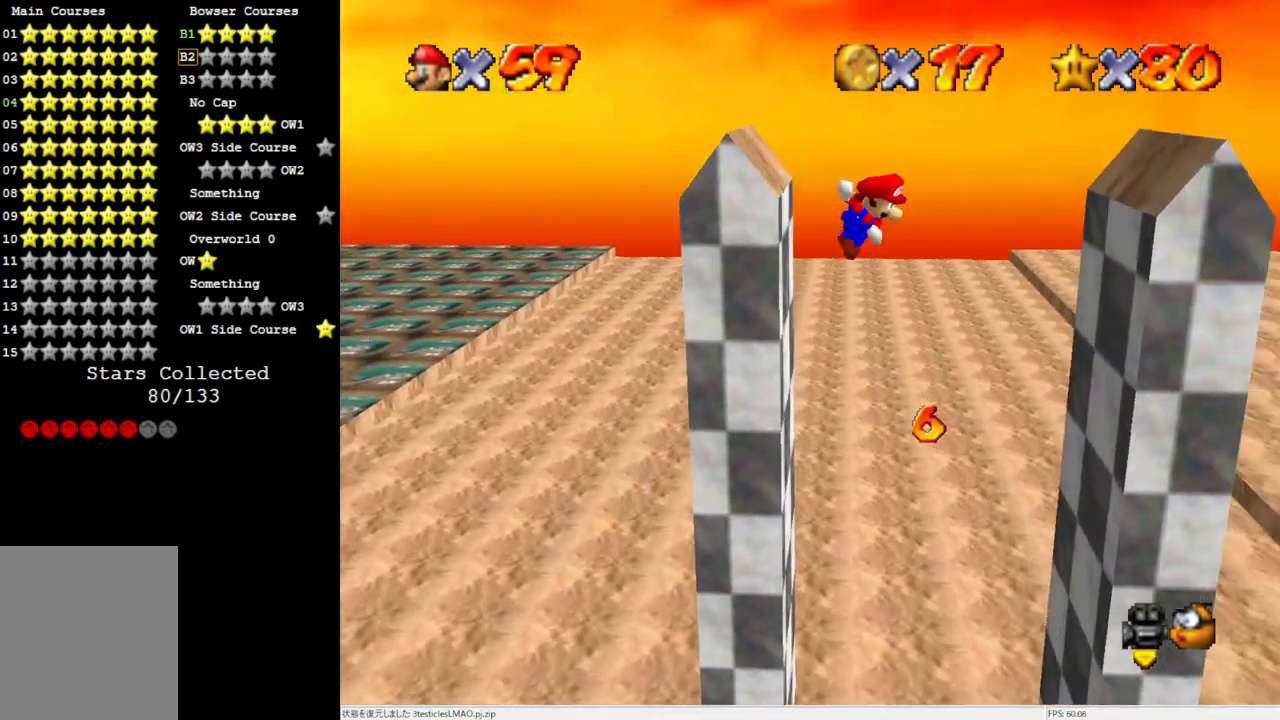
{"buttons": ["A"], "left_stick": "down-right", "events": [[217, "left_stick", "down-right"]]}
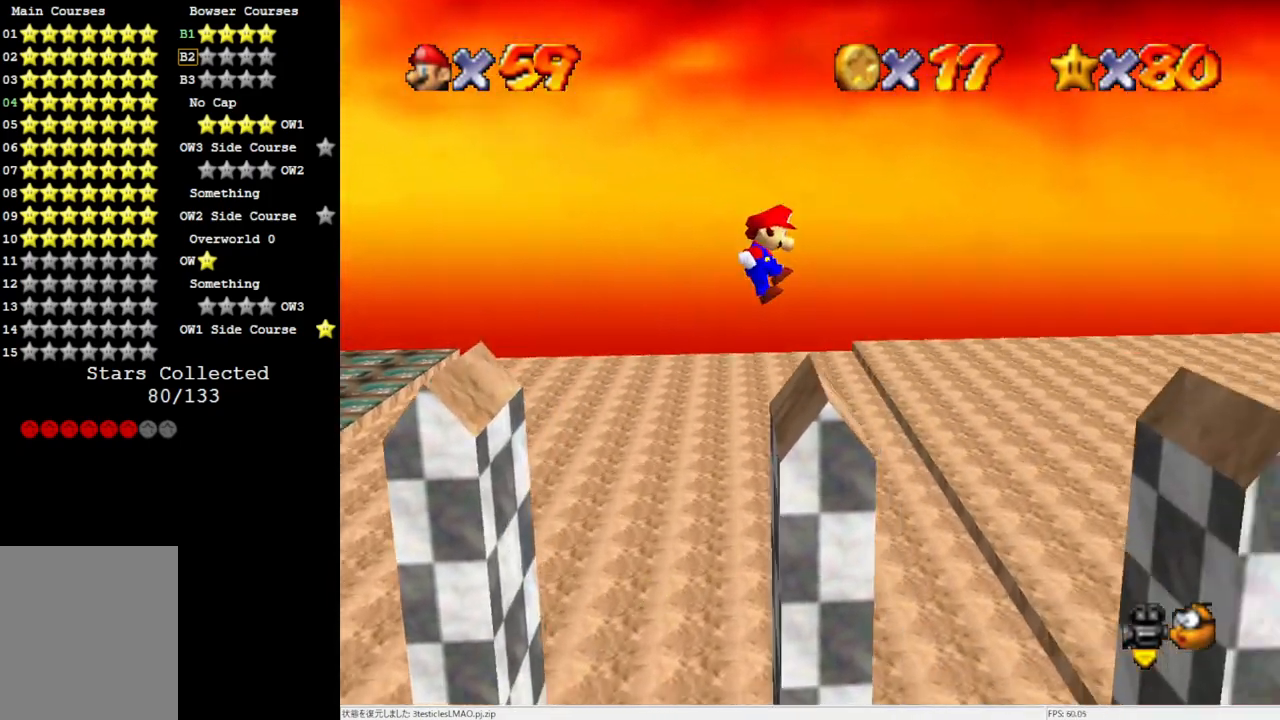
{"buttons": [], "left_stick": "down-right", "events": [[383, "A", "up"]]}
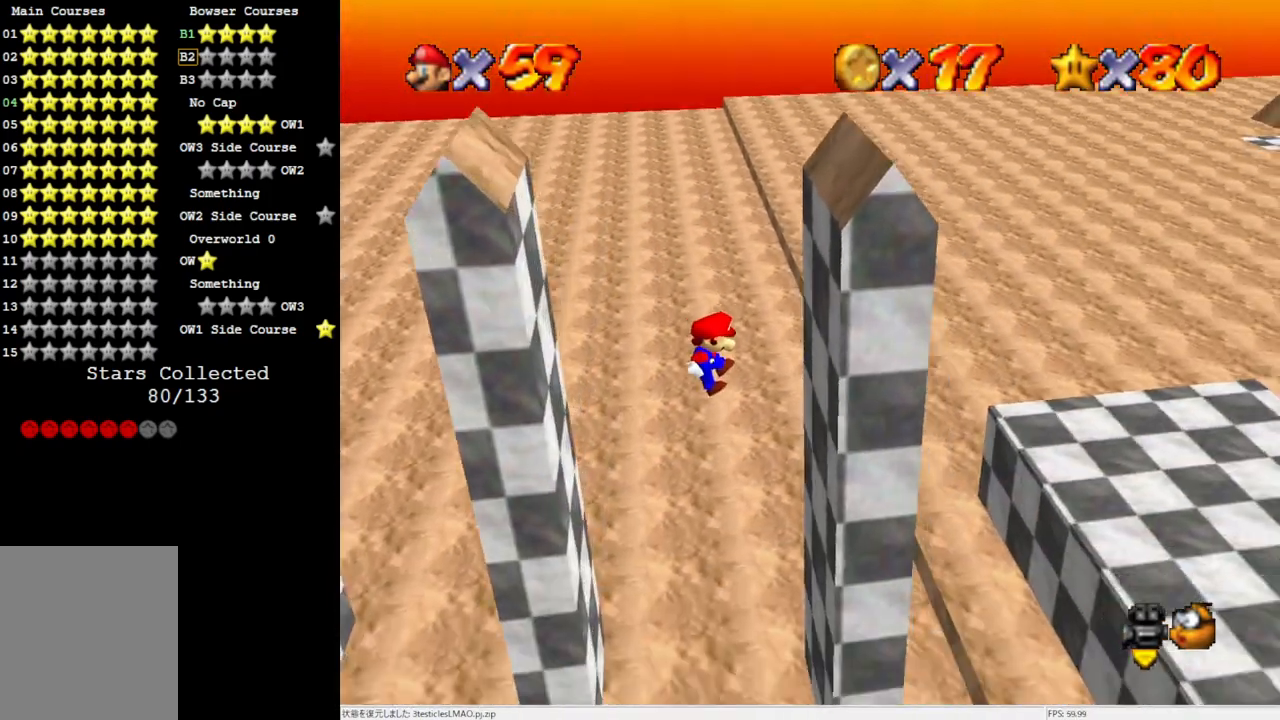
{"buttons": ["A"], "left_stick": "up-left", "events": [[217, "A", "down"], [217, "left_stick", "up"], [500, "left_stick", "up-left"]]}
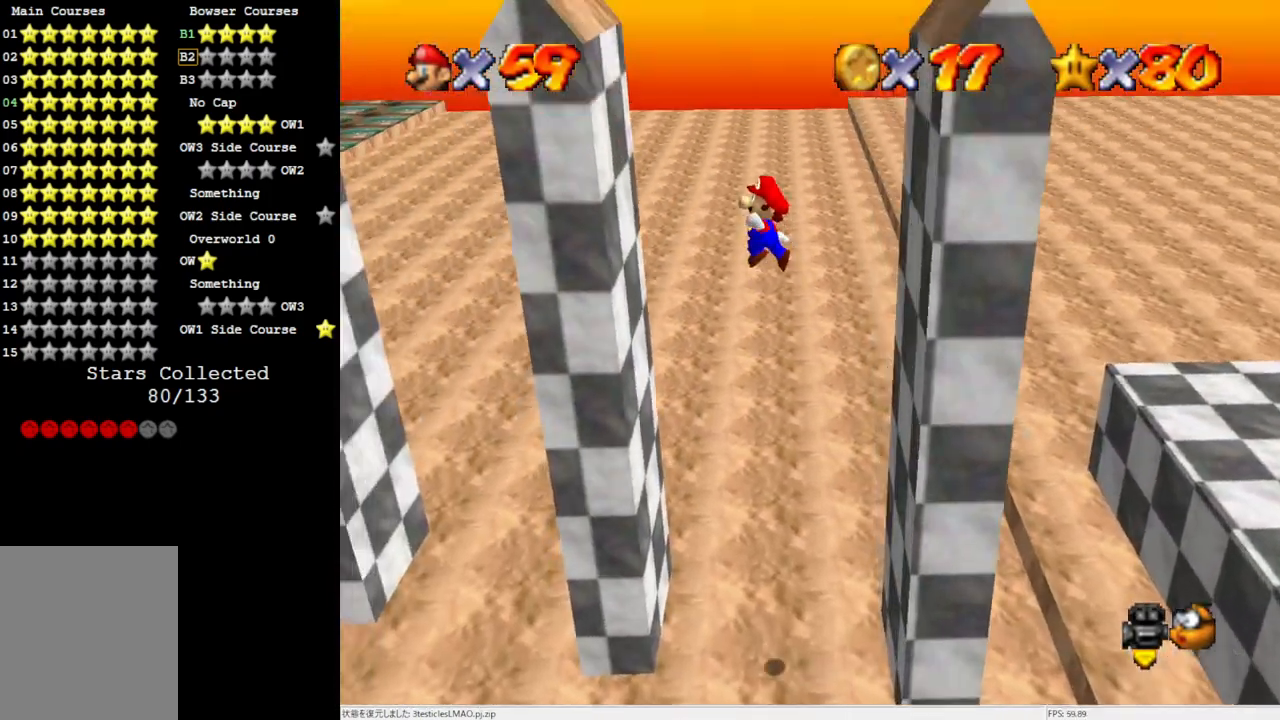
{"buttons": ["A"], "left_stick": "right", "events": [[67, "A", "up"], [333, "A", "down"], [417, "left_stick", "right"]]}
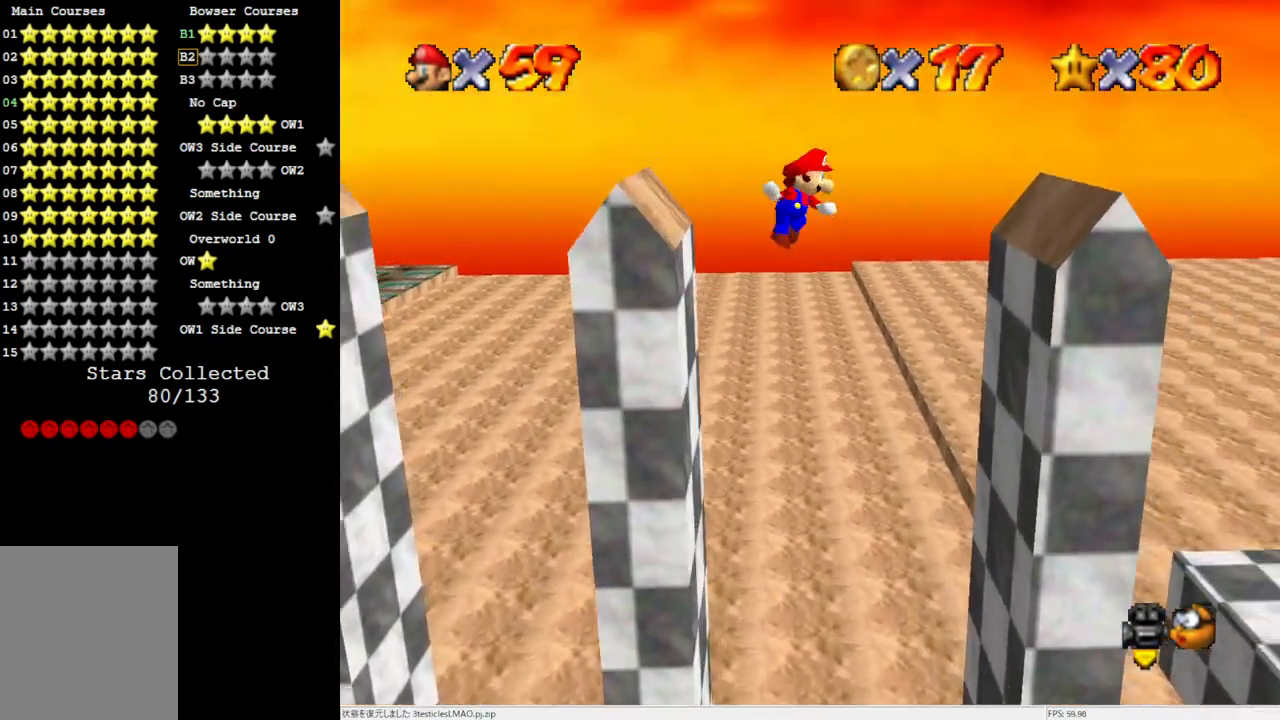
{"buttons": ["A"], "left_stick": "right", "events": []}
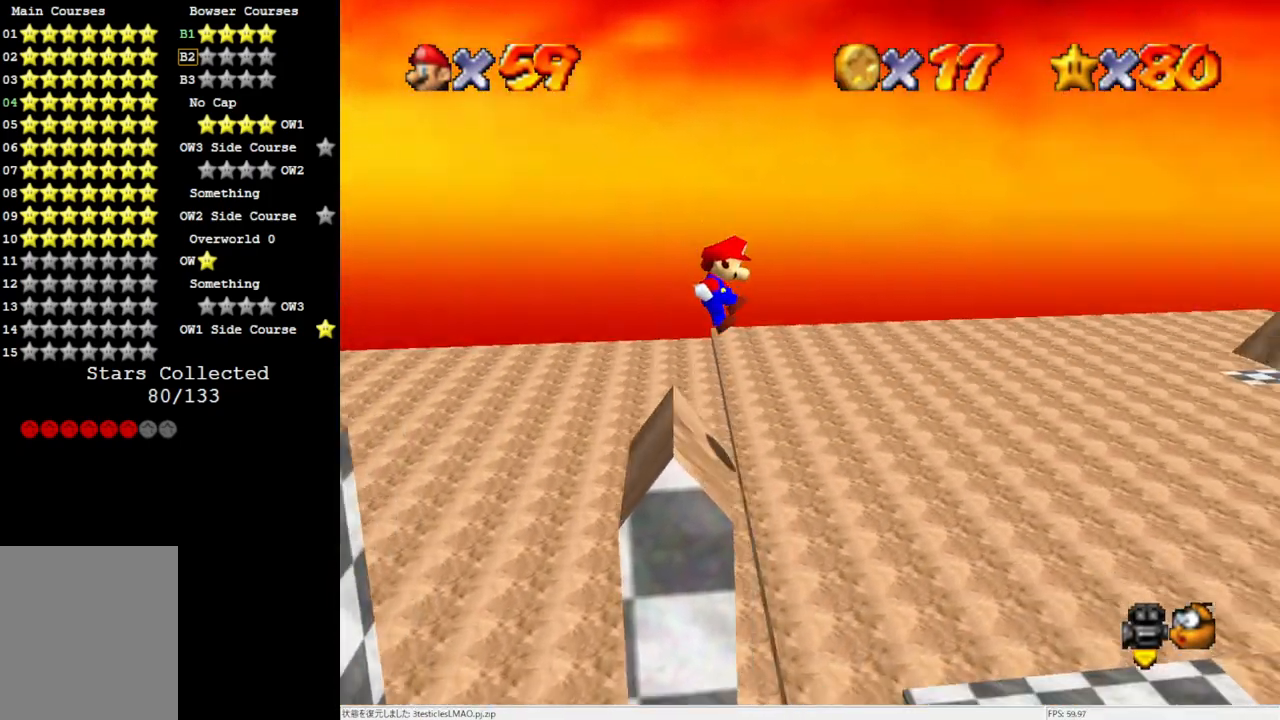
{"buttons": [], "left_stick": "down-left", "events": [[17, "A", "up"], [500, "left_stick", "down-left"]]}
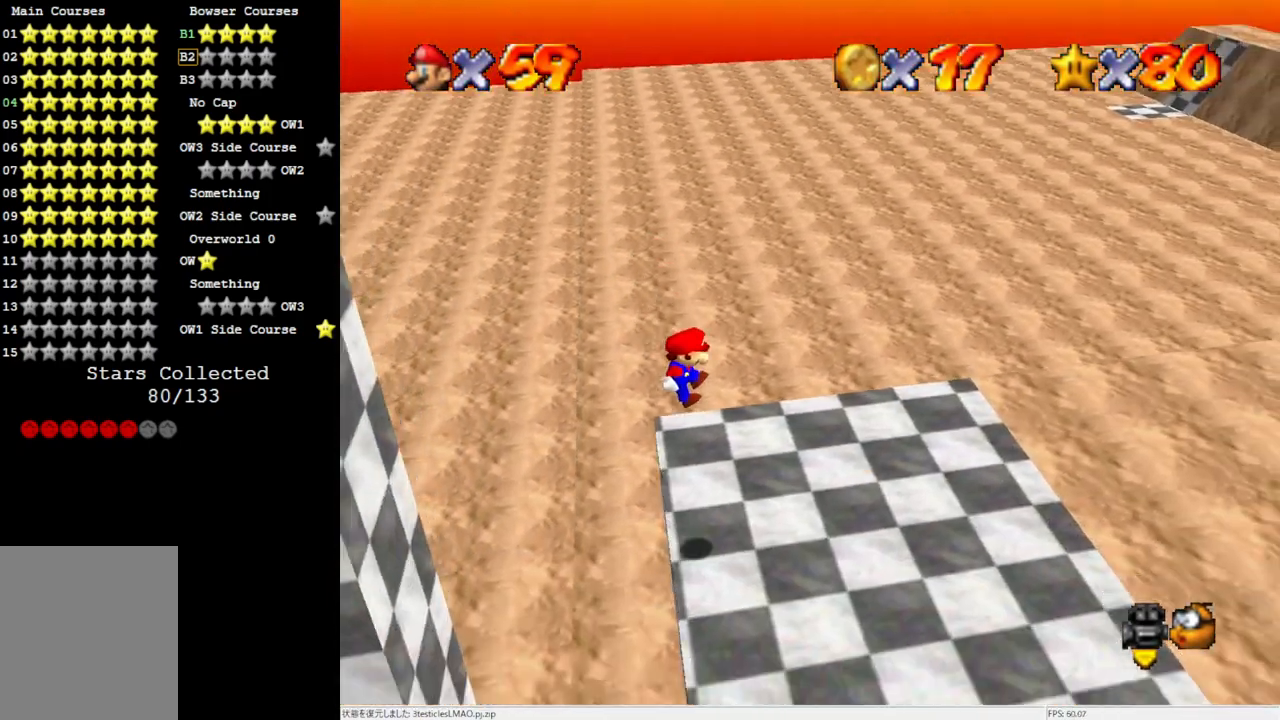
{"buttons": [], "left_stick": "center", "events": [[150, "left_stick", "center"], [417, "C_LEFT", "down"], [483, "C_LEFT", "up"]]}
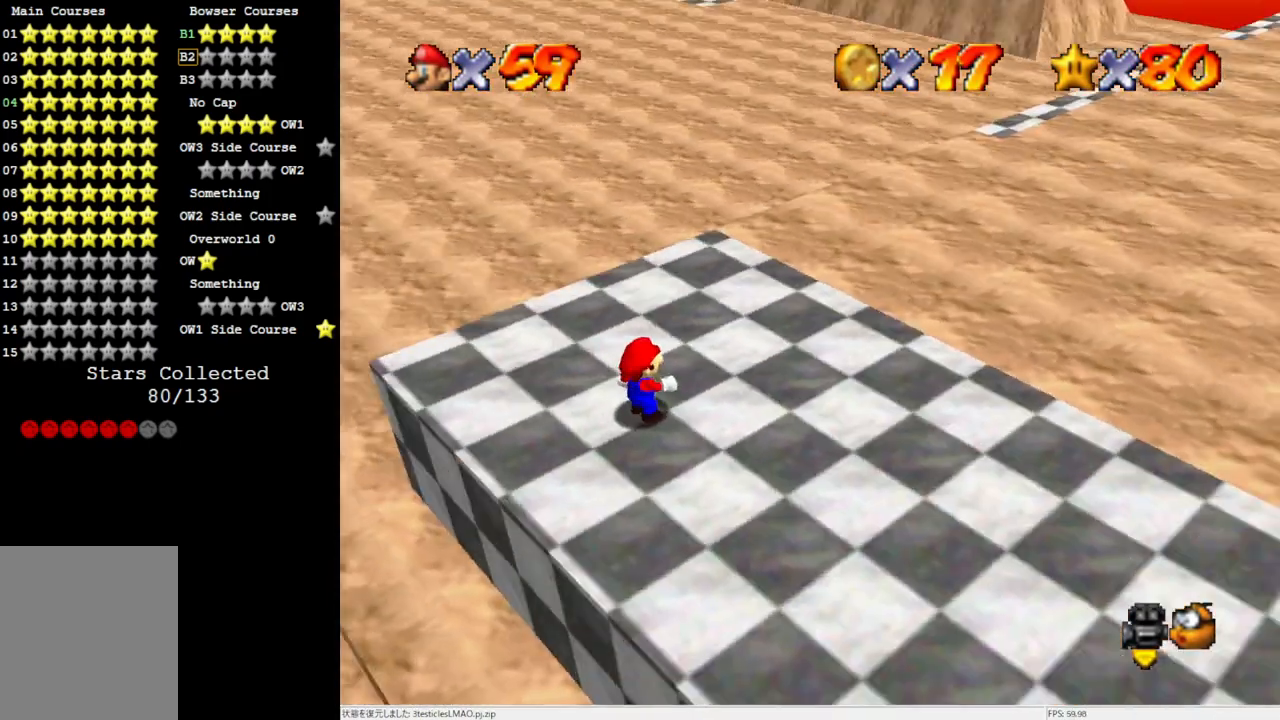
{"buttons": [], "left_stick": "left", "events": [[67, "C_LEFT", "down"], [217, "C_LEFT", "up"], [400, "left_stick", "left"]]}
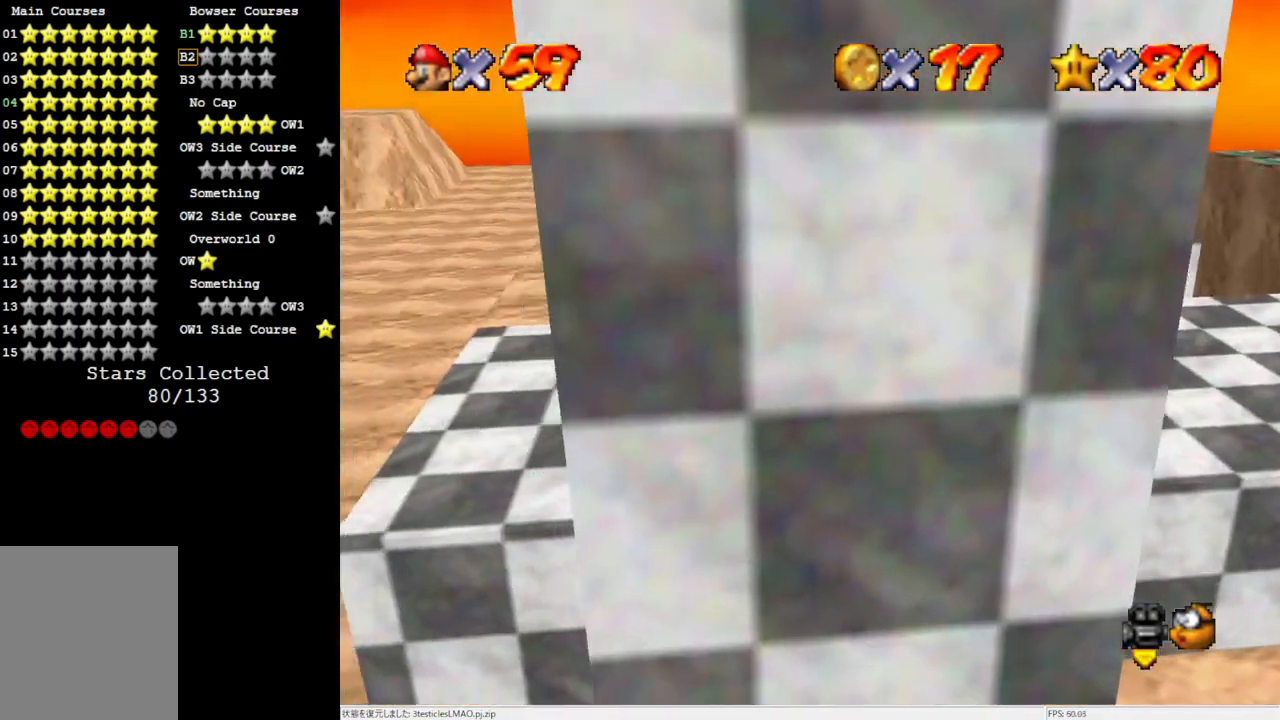
{"buttons": [], "left_stick": "left", "events": []}
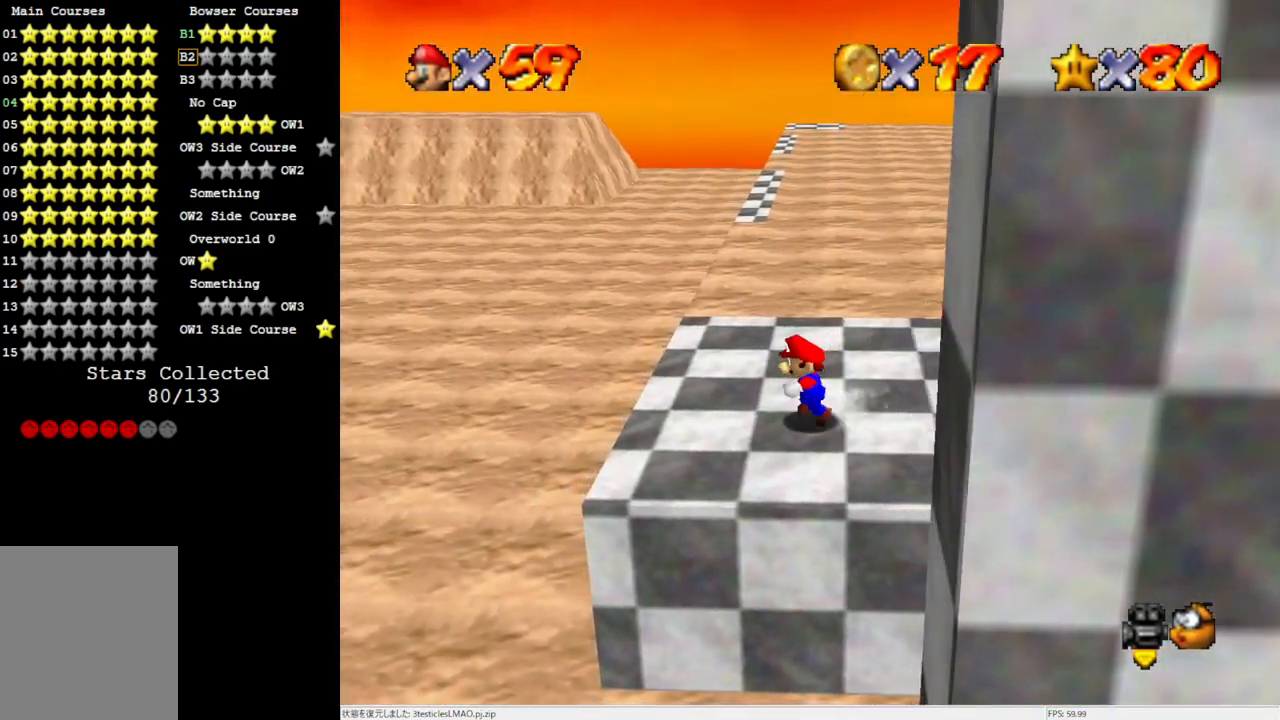
{"buttons": [], "left_stick": "center", "events": [[150, "left_stick", "center"]]}
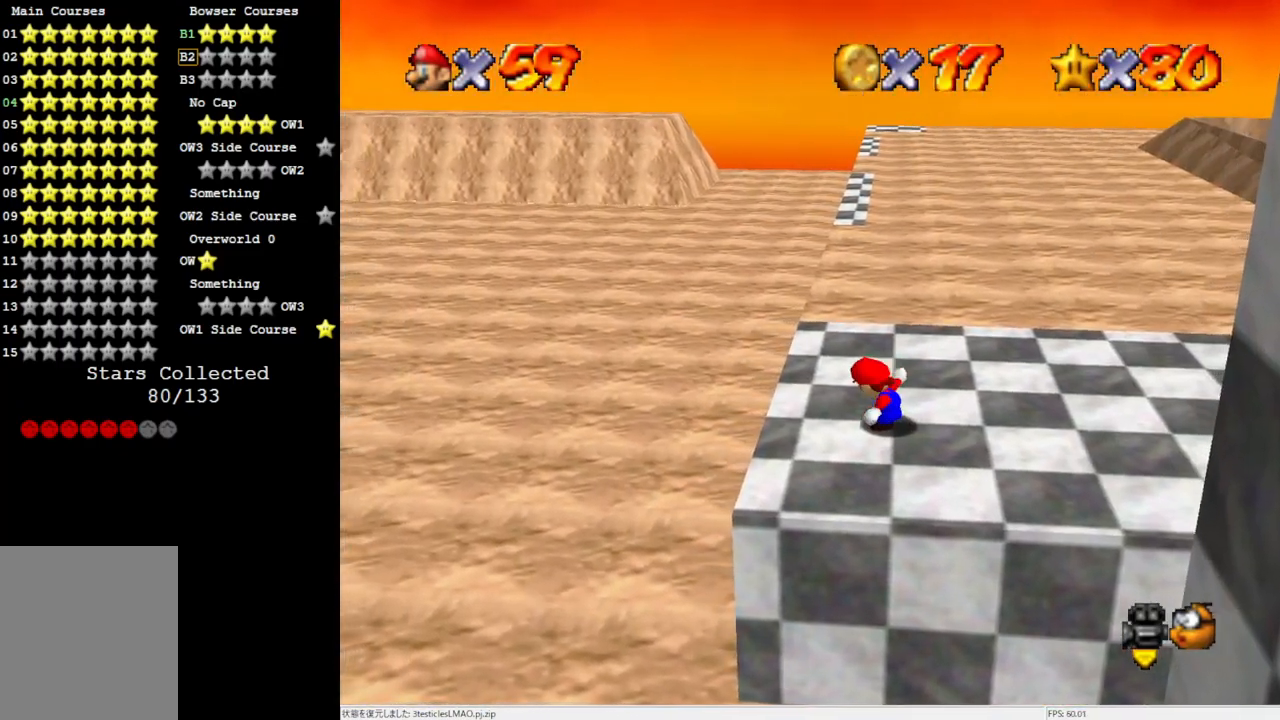
{"buttons": [], "left_stick": "left", "events": [[383, "left_stick", "left"]]}
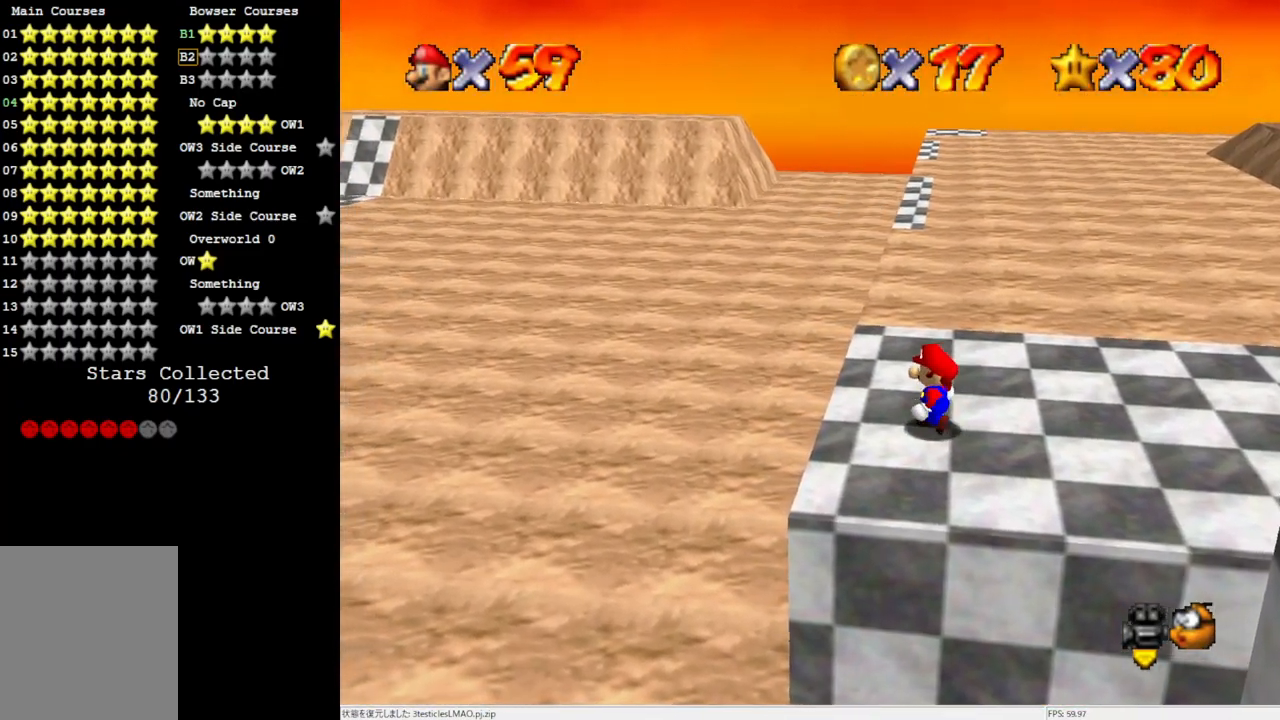
{"buttons": [], "left_stick": "center", "events": [[33, "left_stick", "center"], [267, "C_RIGHT", "down"], [383, "C_RIGHT", "up"]]}
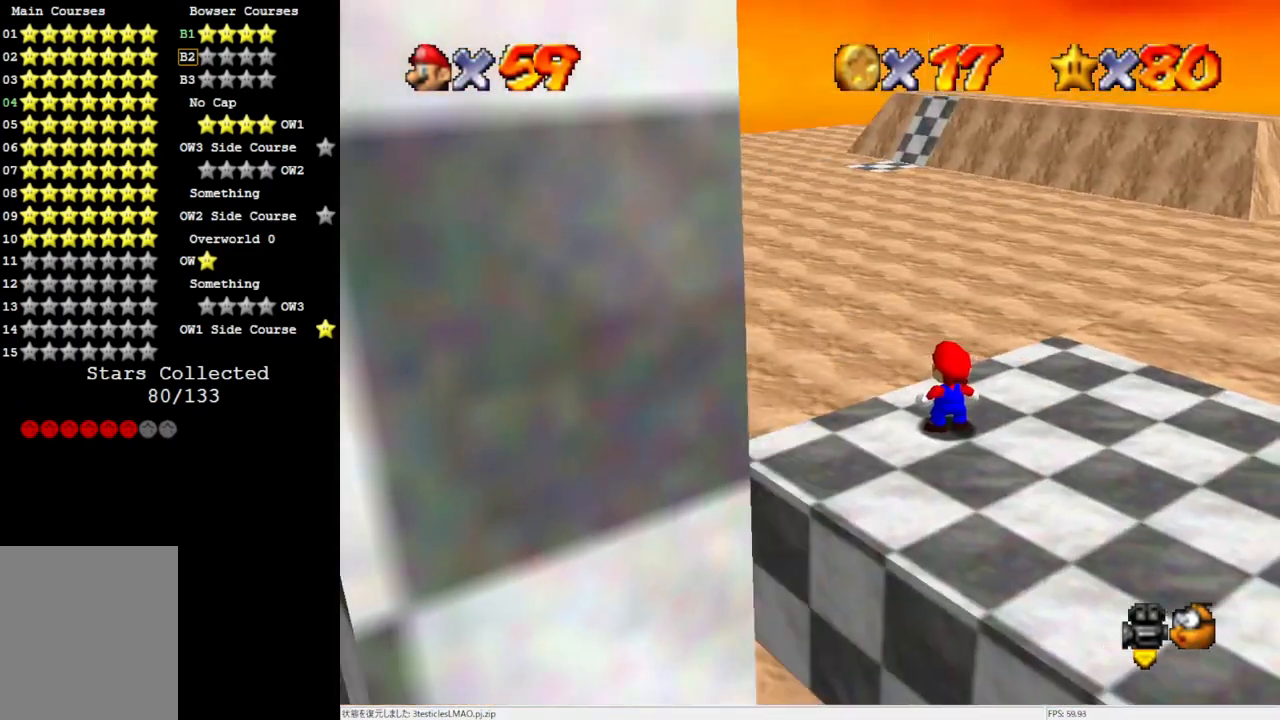
{"buttons": ["C_LEFT"], "left_stick": "center", "events": [[483, "C_LEFT", "down"]]}
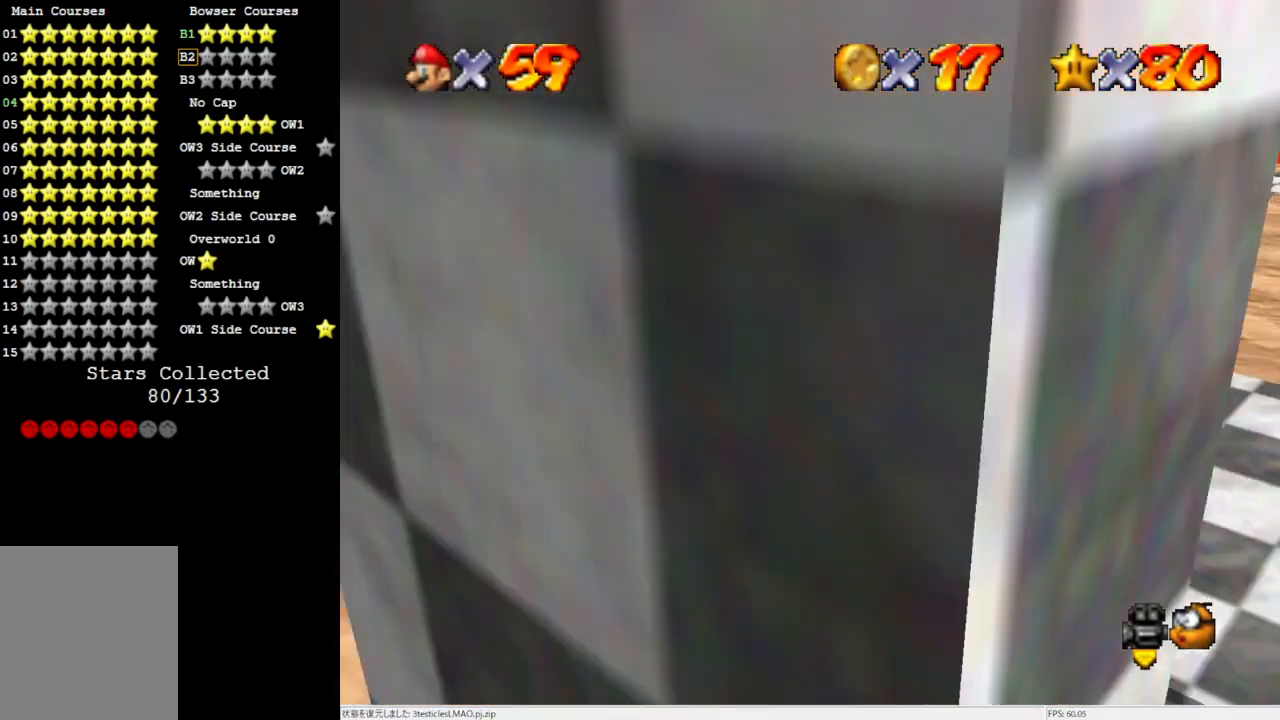
{"buttons": [], "left_stick": "center", "events": [[67, "C_LEFT", "up"], [183, "C_LEFT", "down"], [300, "C_LEFT", "up"]]}
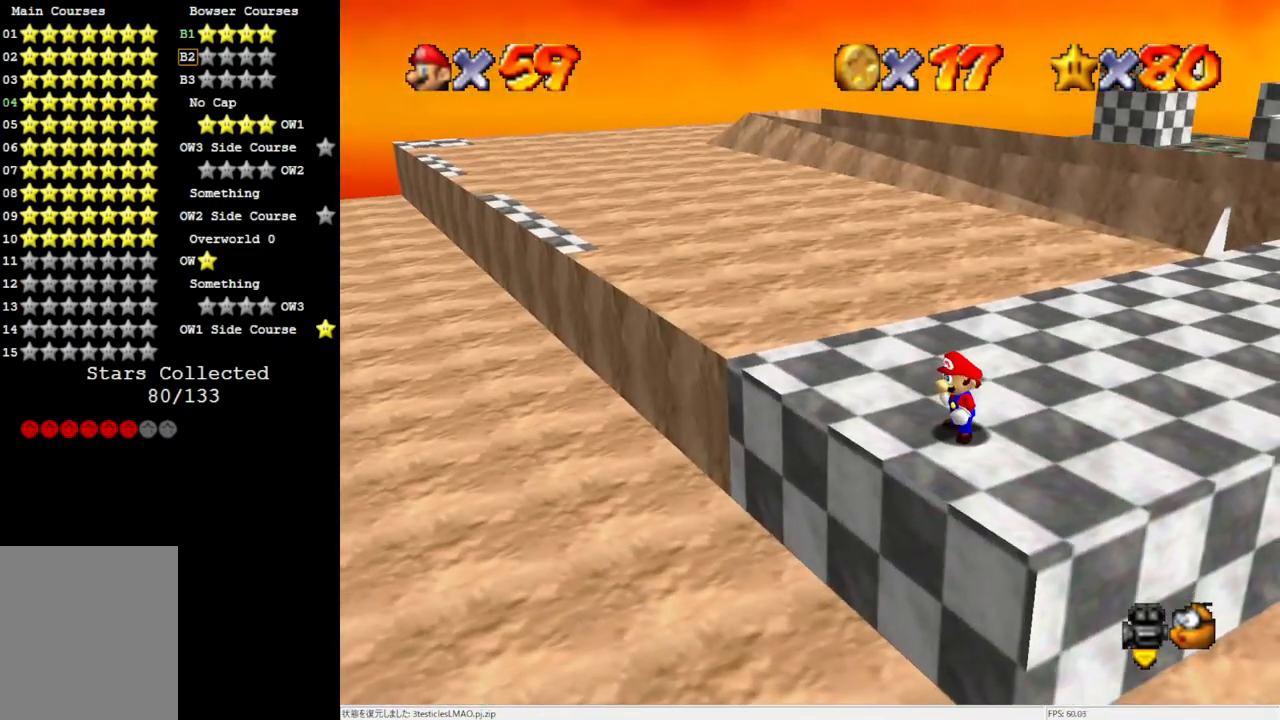
{"buttons": ["C_LEFT"], "left_stick": "up-right", "events": [[67, "left_stick", "up-right"], [383, "C_LEFT", "down"]]}
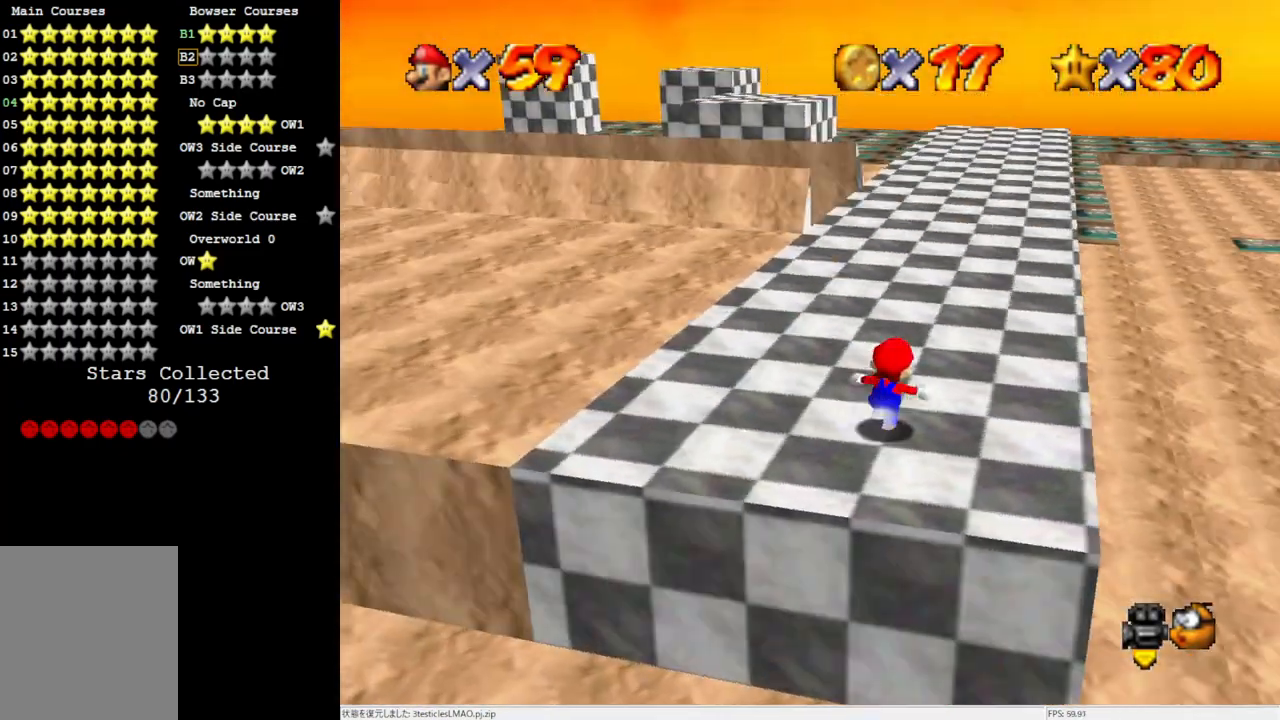
{"buttons": [], "left_stick": "up-left", "events": [[17, "C_LEFT", "up"], [150, "C_LEFT", "down"], [150, "left_stick", "up"], [217, "C_LEFT", "up"], [383, "left_stick", "up-left"]]}
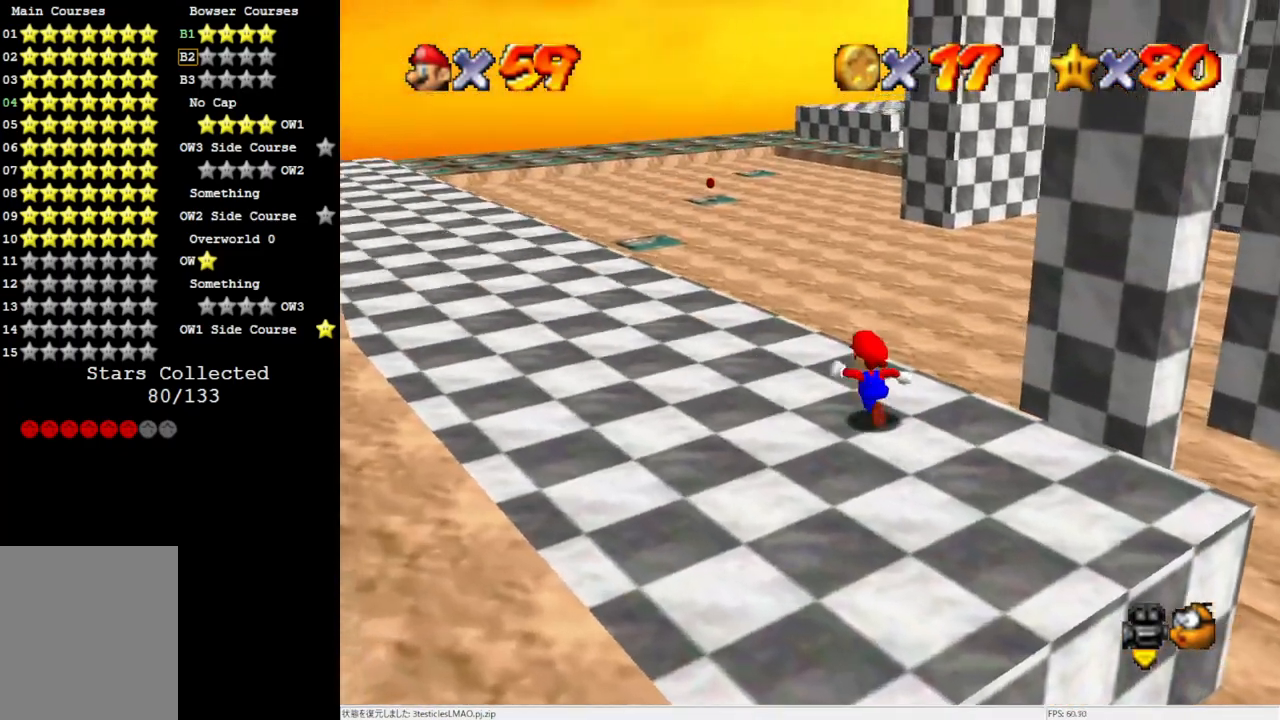
{"buttons": ["Z"], "left_stick": "up", "events": [[67, "C_RIGHT", "down"], [217, "C_RIGHT", "up"], [267, "left_stick", "up"], [483, "Z", "down"]]}
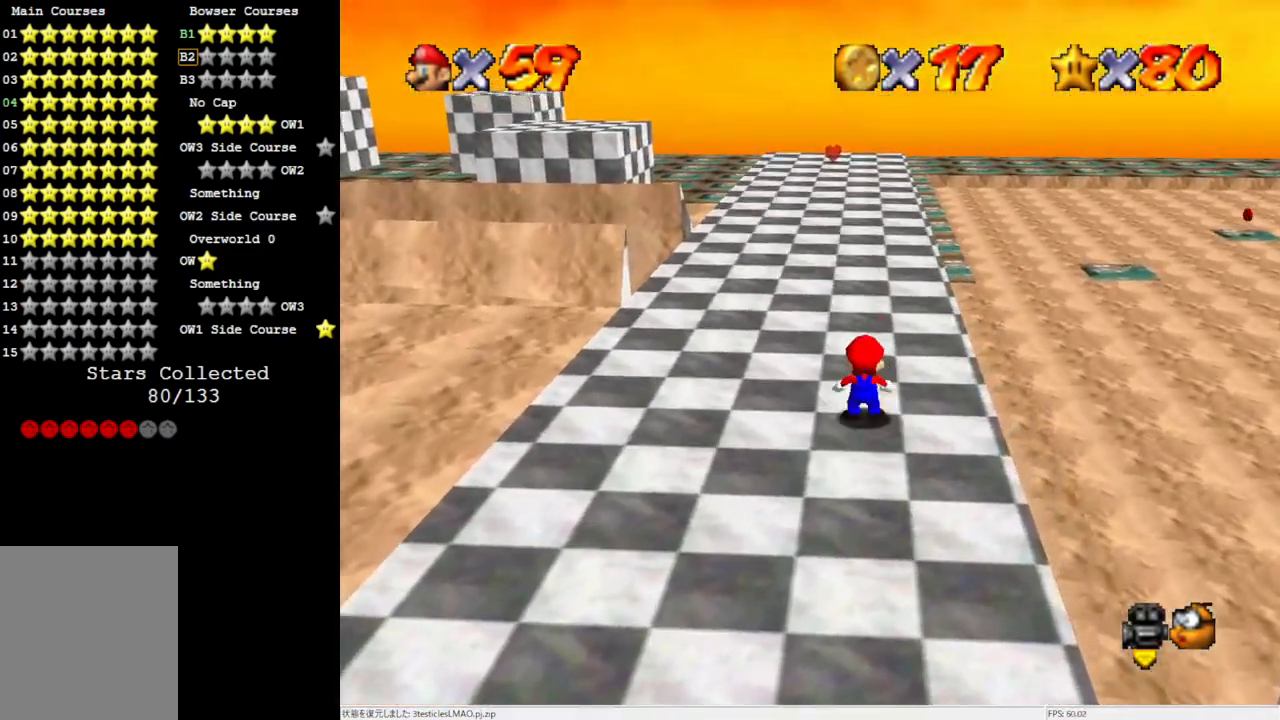
{"buttons": ["A", "Z"], "left_stick": "up", "events": [[50, "A", "down"]]}
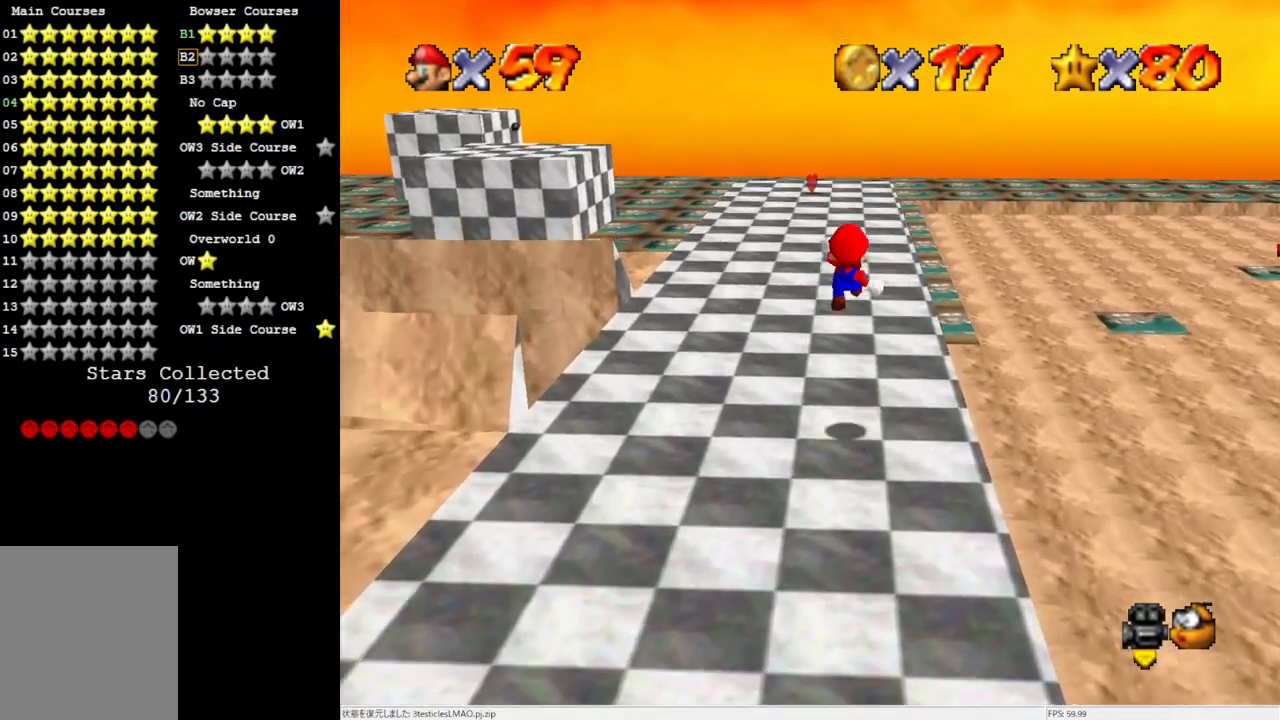
{"buttons": ["Z"], "left_stick": "up", "events": [[33, "A", "up"]]}